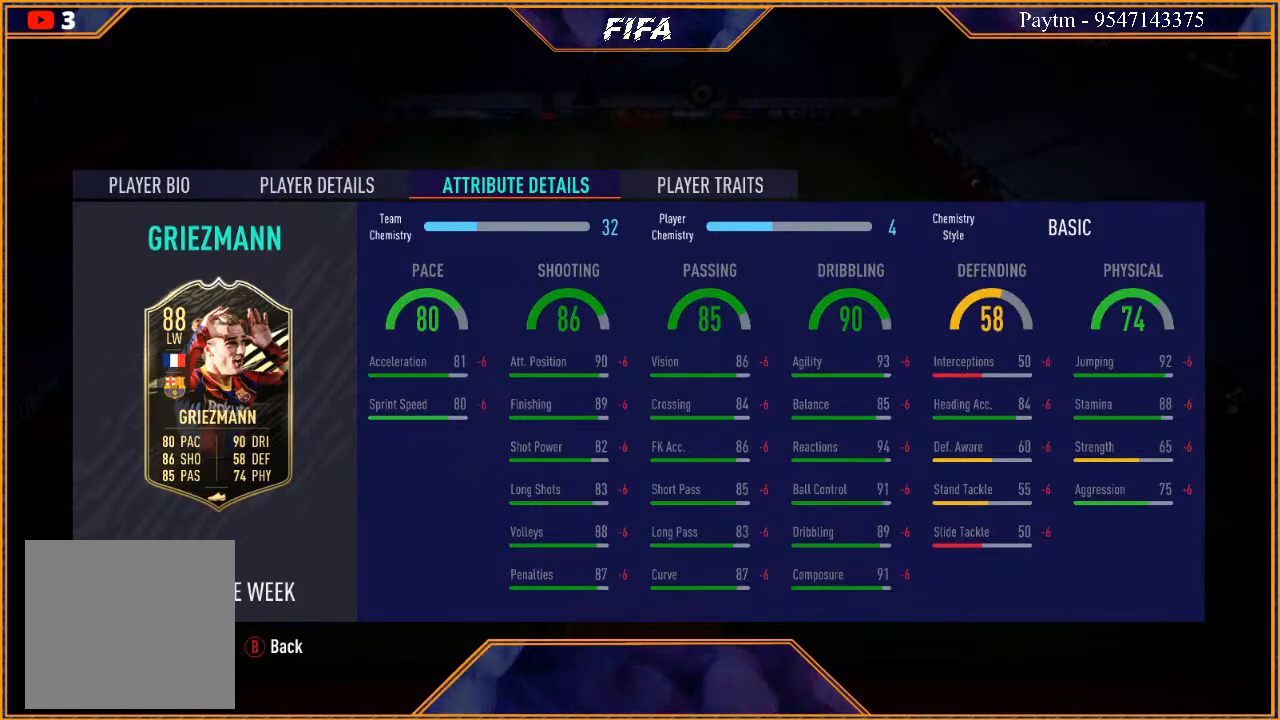
Gameplay with a controller (Xbox layout); each line is a JSON object with the inputs held at the frame after it. "events" lists button and stick changes between this image and that frame as [ms after this image, input, new state], when the widget could be followed in between.
{"buttons": ["B"], "left_stick": "center", "right_stick": "center", "events": [[400, "B", "down"]]}
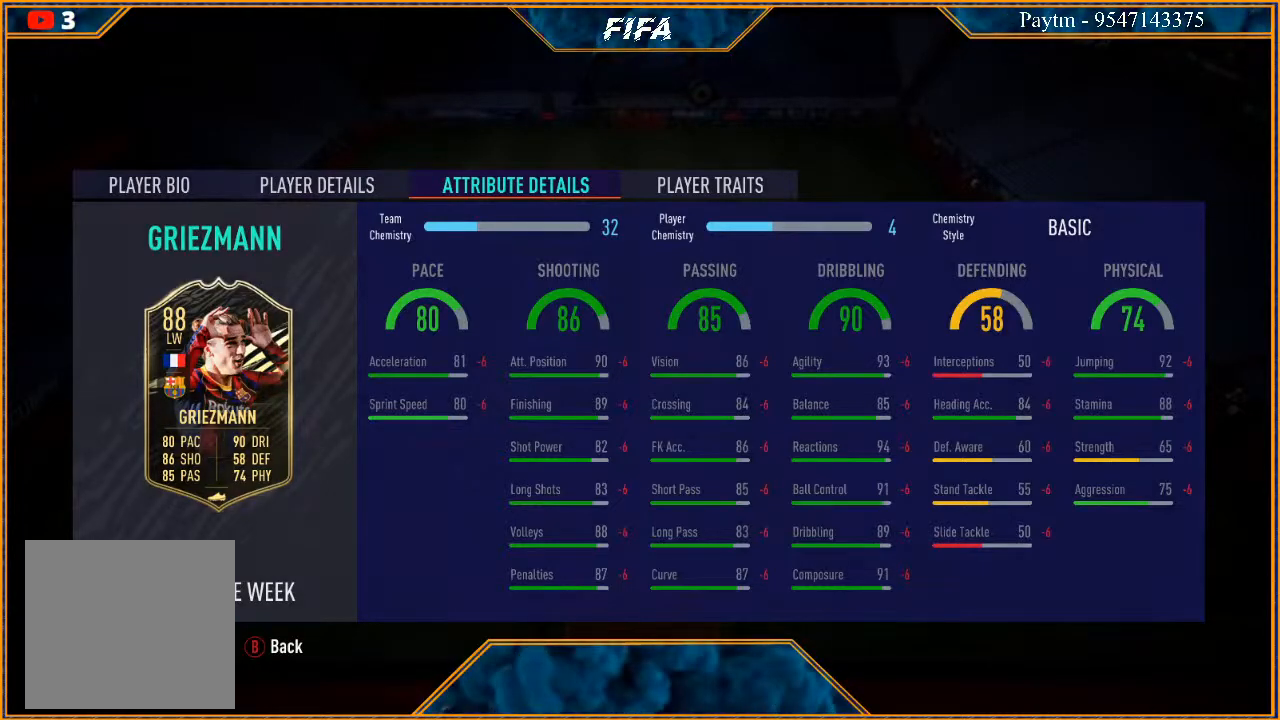
{"buttons": [], "left_stick": "center", "right_stick": "center", "events": [[133, "B", "up"]]}
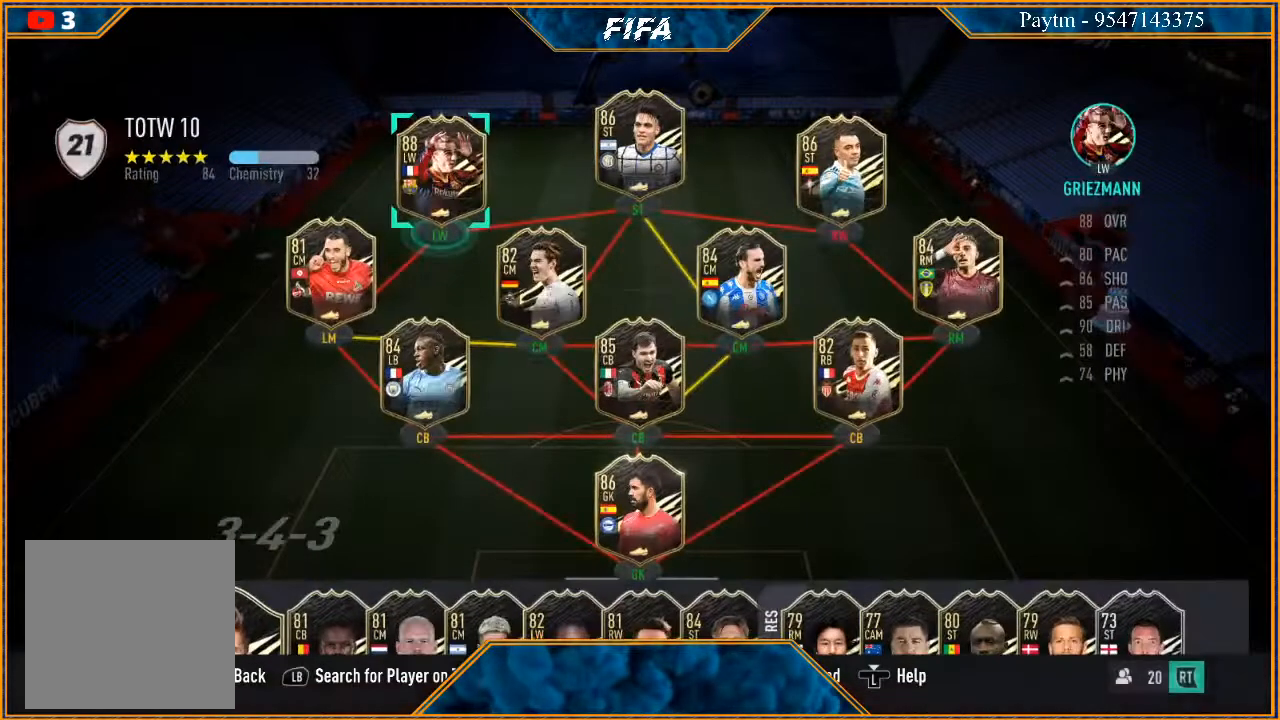
{"buttons": [], "left_stick": "center", "right_stick": "center", "events": []}
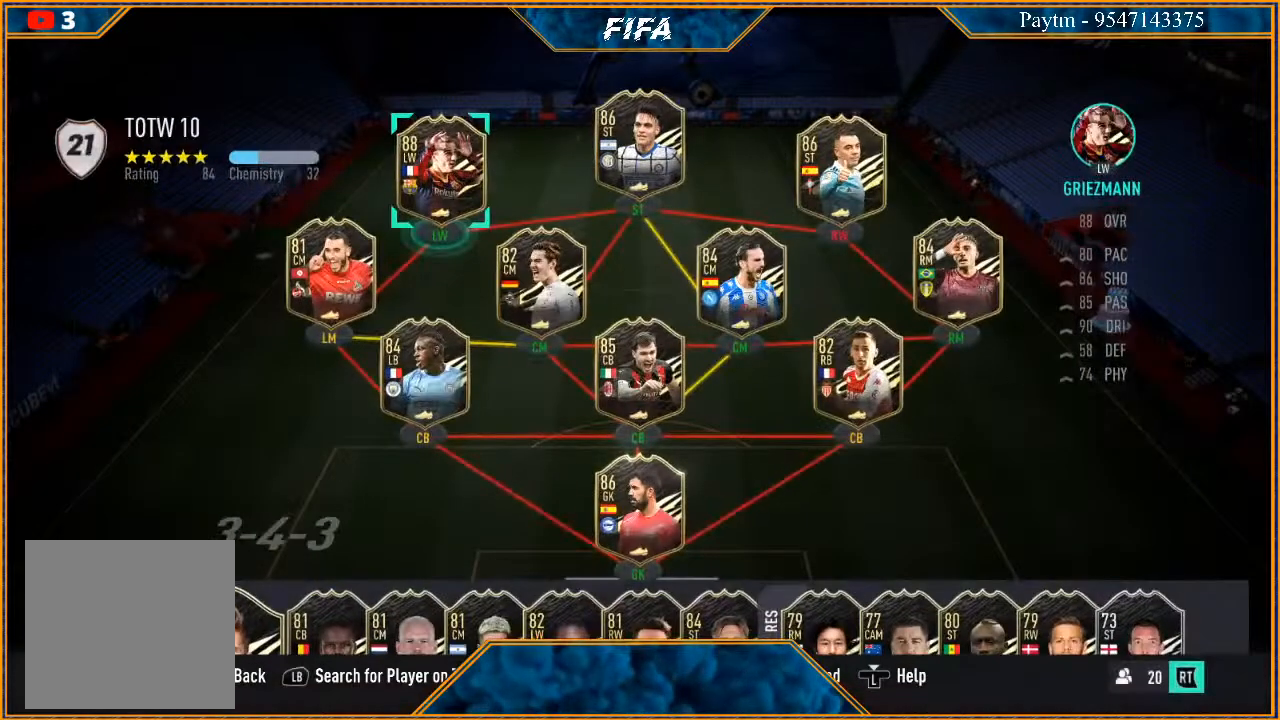
{"buttons": [], "left_stick": "center", "right_stick": "center", "events": [[67, "left_stick", "right"], [233, "left_stick", "center"]]}